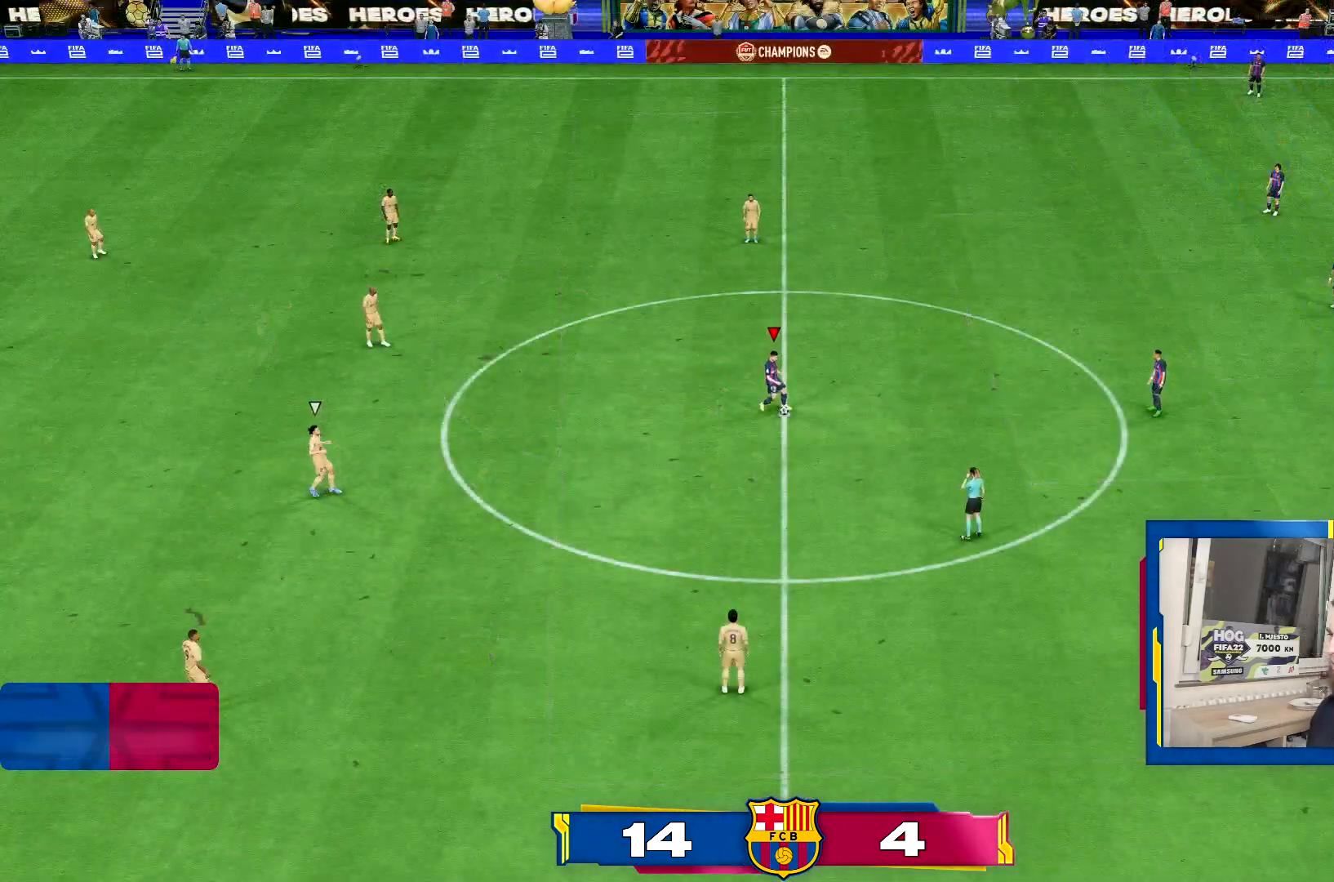
Gameplay with a controller (PlayStation layout); each line is a JSON object with the inputs held at the frame after it. "events" lists button and stick changes between this image and that frame as [ms after this image, input, new state], when the widget could be followed in between. Not read: L3 R3.
{"buttons": [], "left_stick": "left", "right_stick": "center", "events": [[33, "CROSS", "down"], [133, "CROSS", "up"], [400, "L1", "down"], [500, "L1", "up"]]}
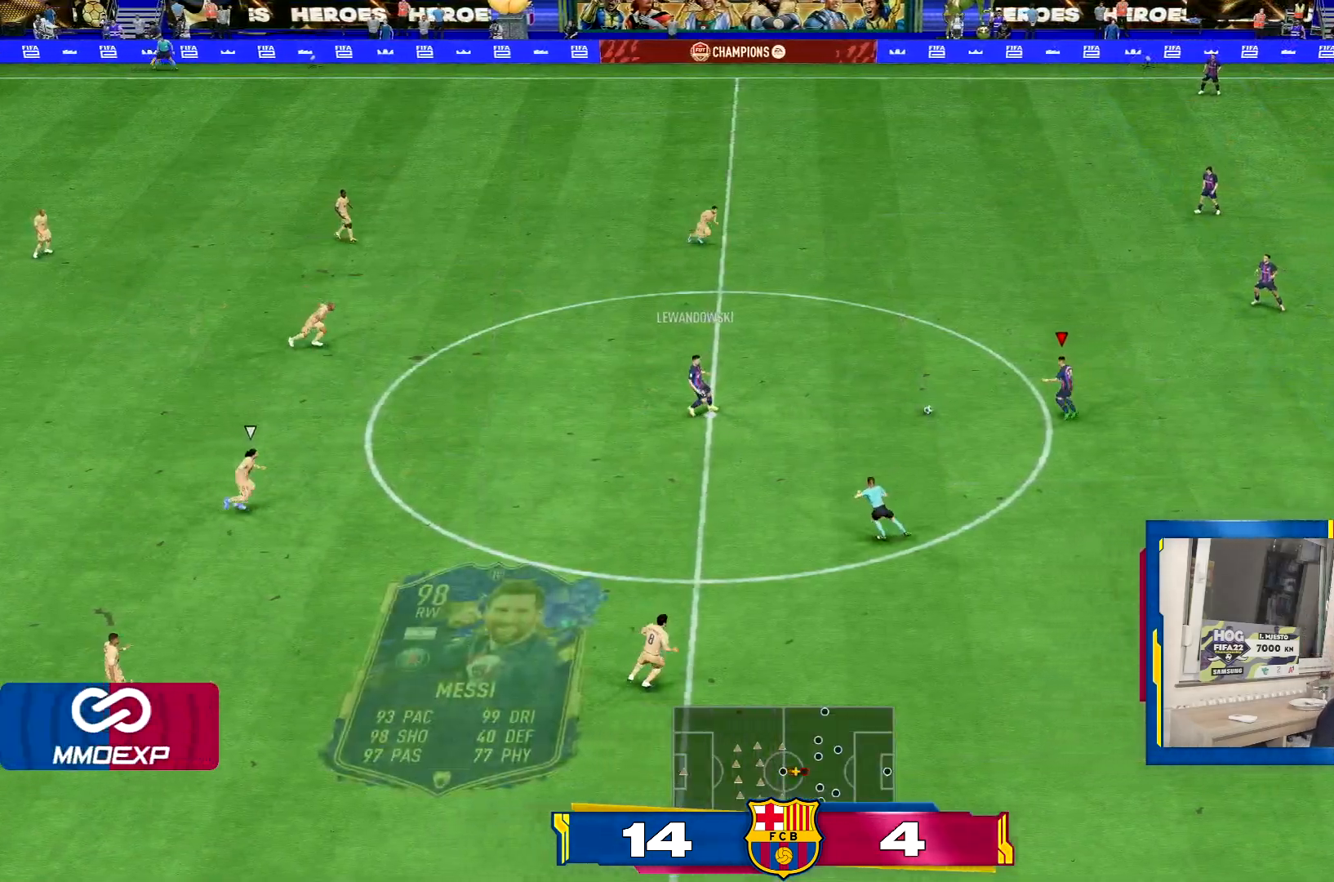
{"buttons": ["CROSS", "R2"], "left_stick": "down-left", "right_stick": "center", "events": [[451, "R2", "down"], [501, "CROSS", "down"], [501, "left_stick", "down-left"]]}
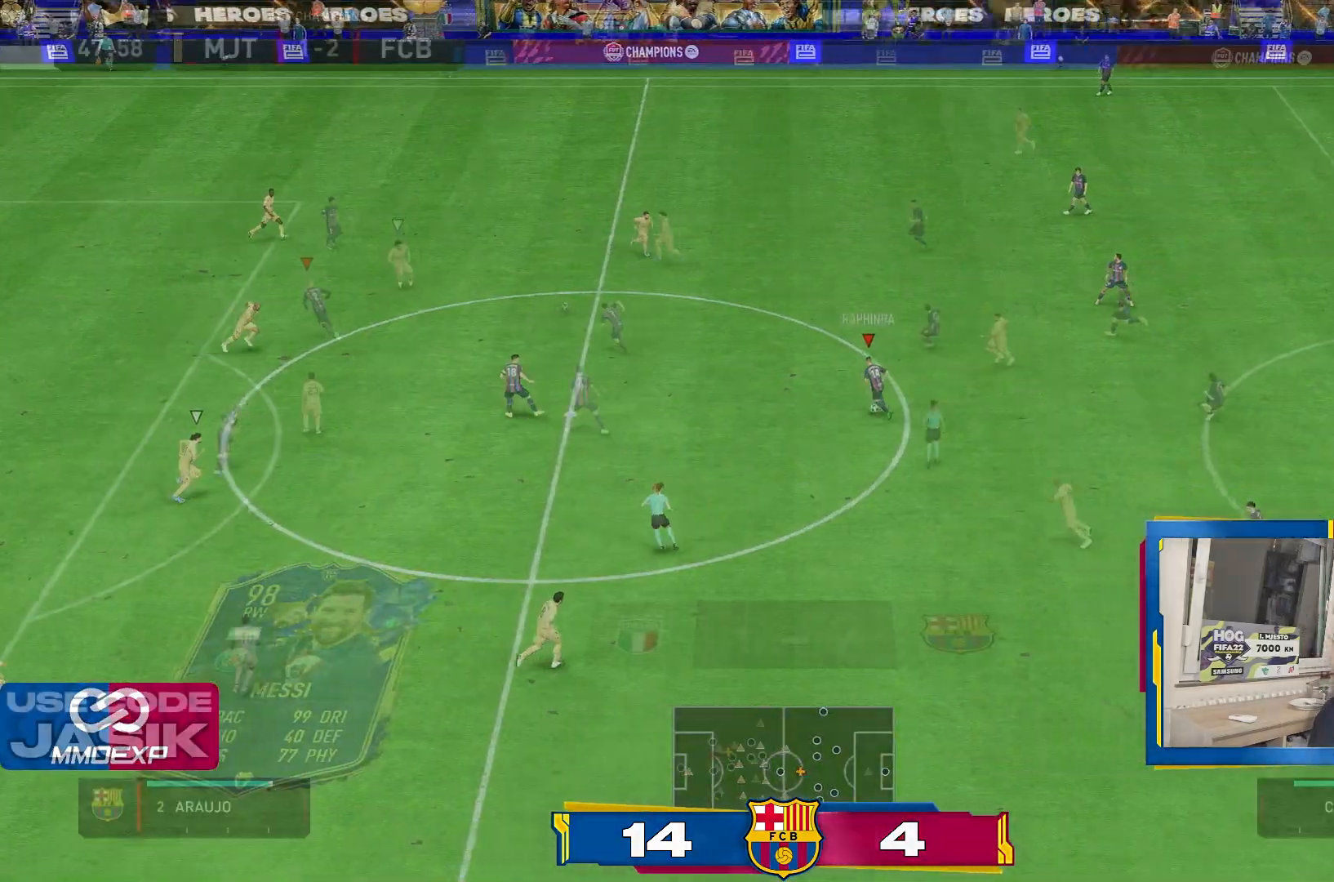
{"buttons": [], "left_stick": "down", "right_stick": "center", "events": [[100, "CROSS", "up"], [117, "L1", "down"], [150, "R2", "up"], [150, "left_stick", "right"], [183, "L1", "up"], [217, "left_stick", "down-right"], [300, "L1", "down"], [434, "L1", "up"], [500, "left_stick", "down"]]}
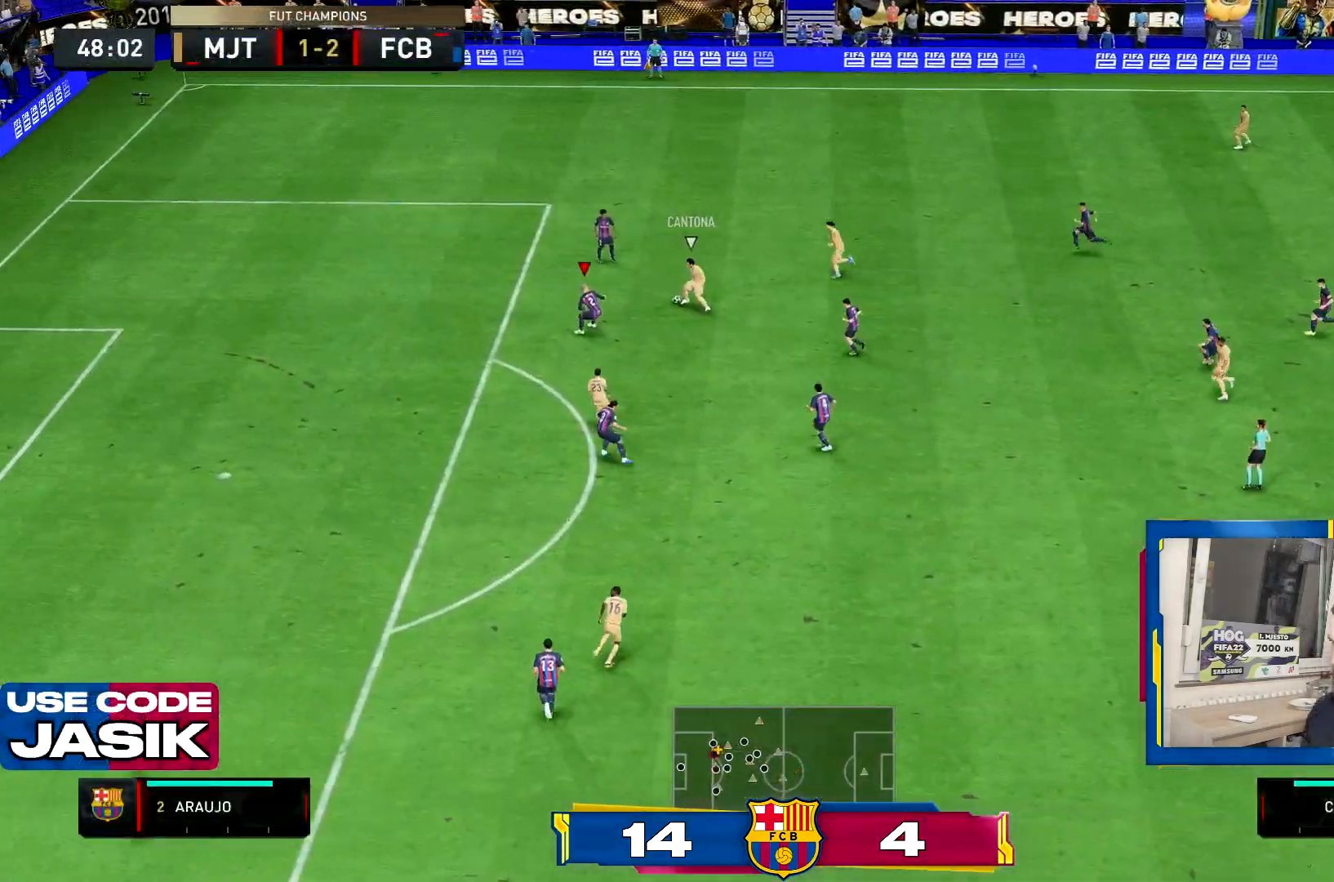
{"buttons": ["CROSS", "L2"], "left_stick": "down-left", "right_stick": "center", "events": [[67, "L2", "down"], [267, "CROSS", "down"], [334, "left_stick", "down-left"]]}
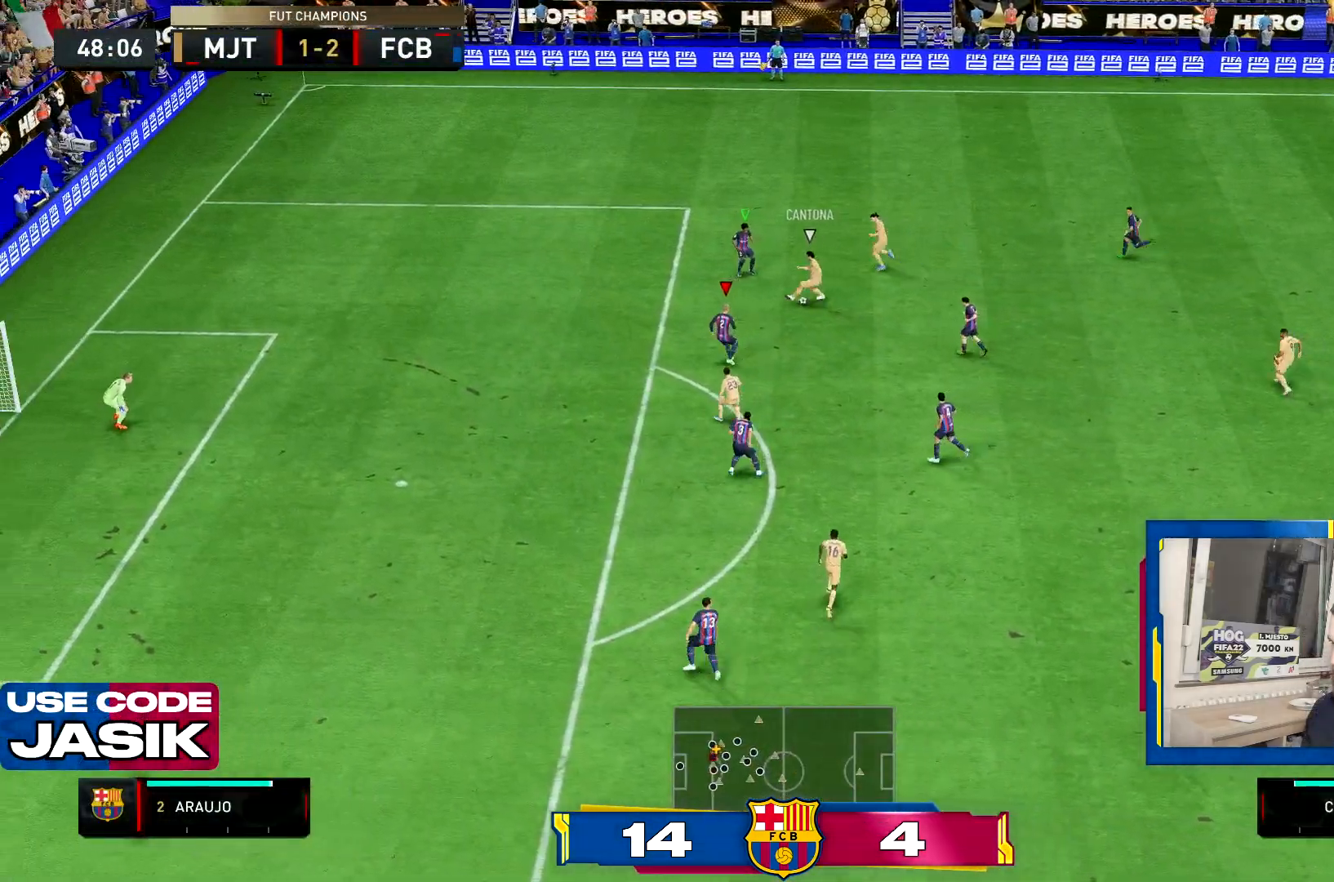
{"buttons": ["CROSS", "L2", "R2"], "left_stick": "up-left", "right_stick": "center", "events": [[167, "left_stick", "left"], [200, "CROSS", "up"], [200, "R2", "down"], [300, "CROSS", "down"], [467, "left_stick", "up-left"]]}
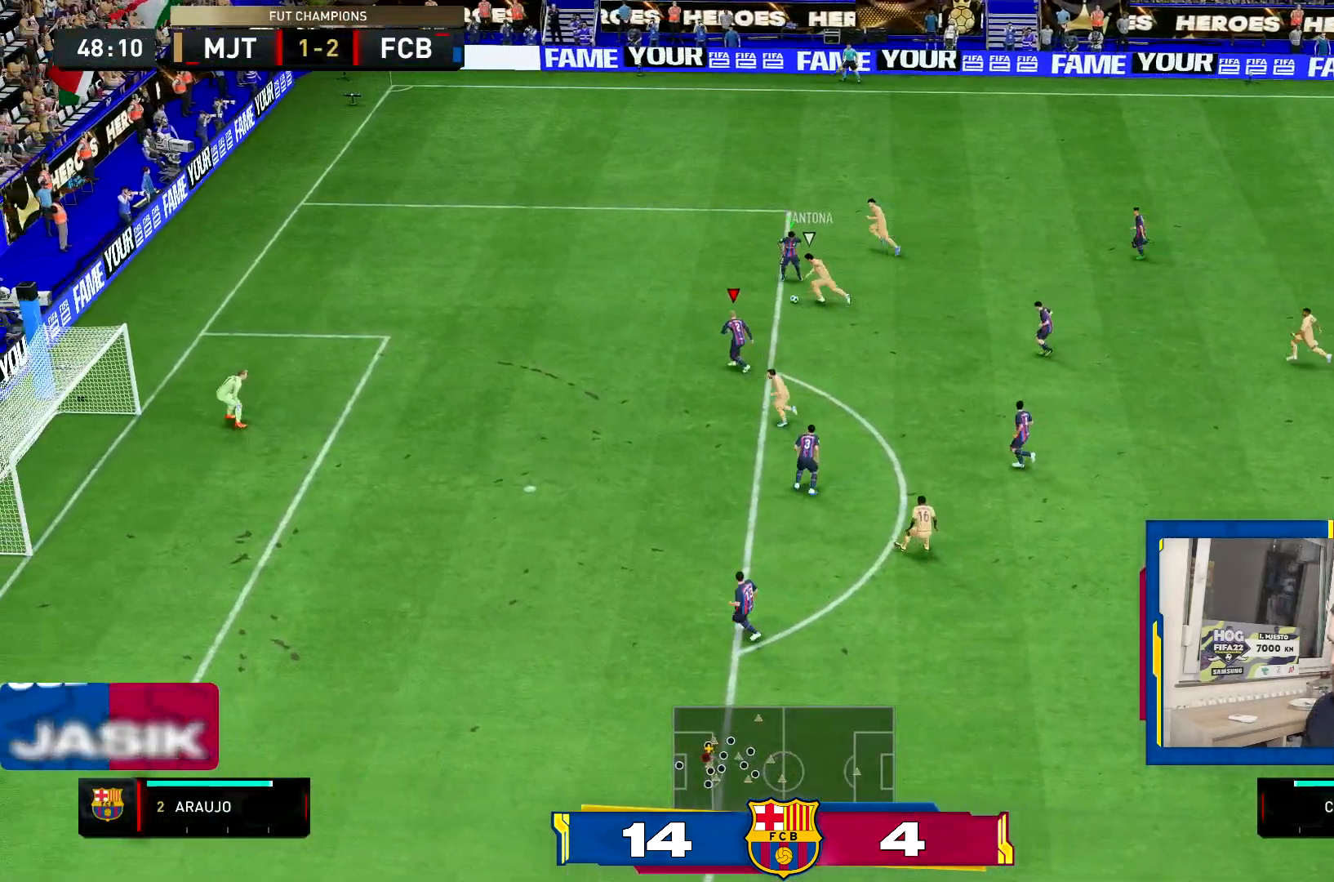
{"buttons": ["L2", "R2"], "left_stick": "left", "right_stick": "center", "events": [[100, "CROSS", "up"], [334, "left_stick", "left"]]}
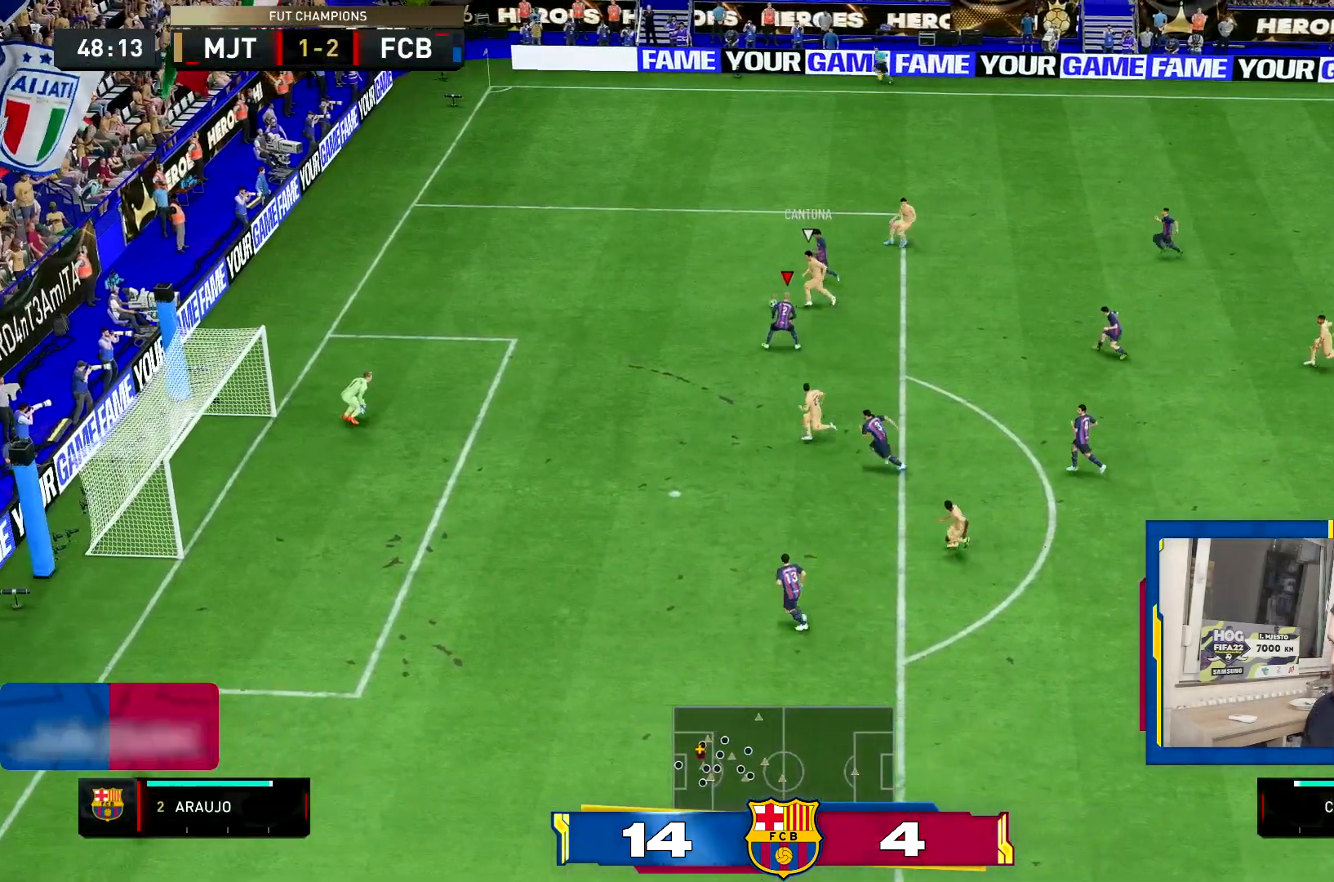
{"buttons": ["R2"], "left_stick": "down-left", "right_stick": "center", "events": [[50, "CROSS", "down"], [50, "left_stick", "down-left"], [350, "CROSS", "up"], [467, "L2", "up"]]}